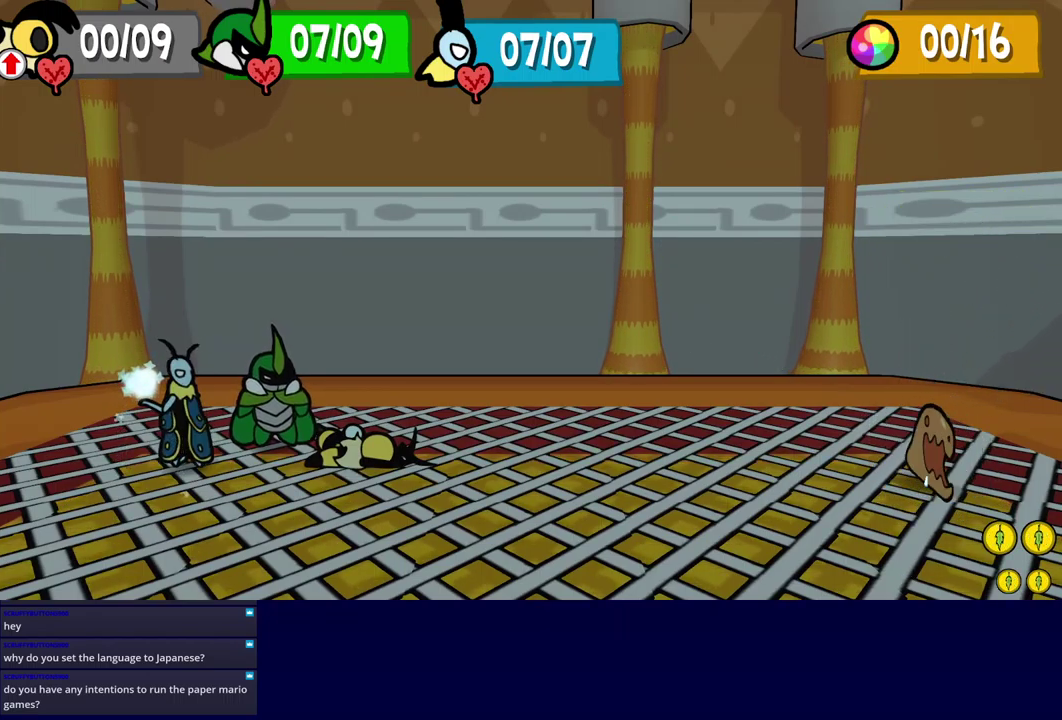
Gameplay with a controller (Xbox layout); each line is a JSON object with the inputs held at the frame after it. "events" lists button and stick changes between this image and that frame as [ms after this image, input, new state], when the widget could be followed in between. Not read: L1 L2 L3 R1 R2 R3 keyboard_mouse.
{"buttons": ["A"], "left_stick": "center", "events": [[17, "A", "down"], [67, "A", "up"], [134, "A", "down"], [167, "A", "up"], [250, "A", "down"], [284, "A", "up"], [350, "A", "down"], [400, "A", "up"], [484, "A", "down"]]}
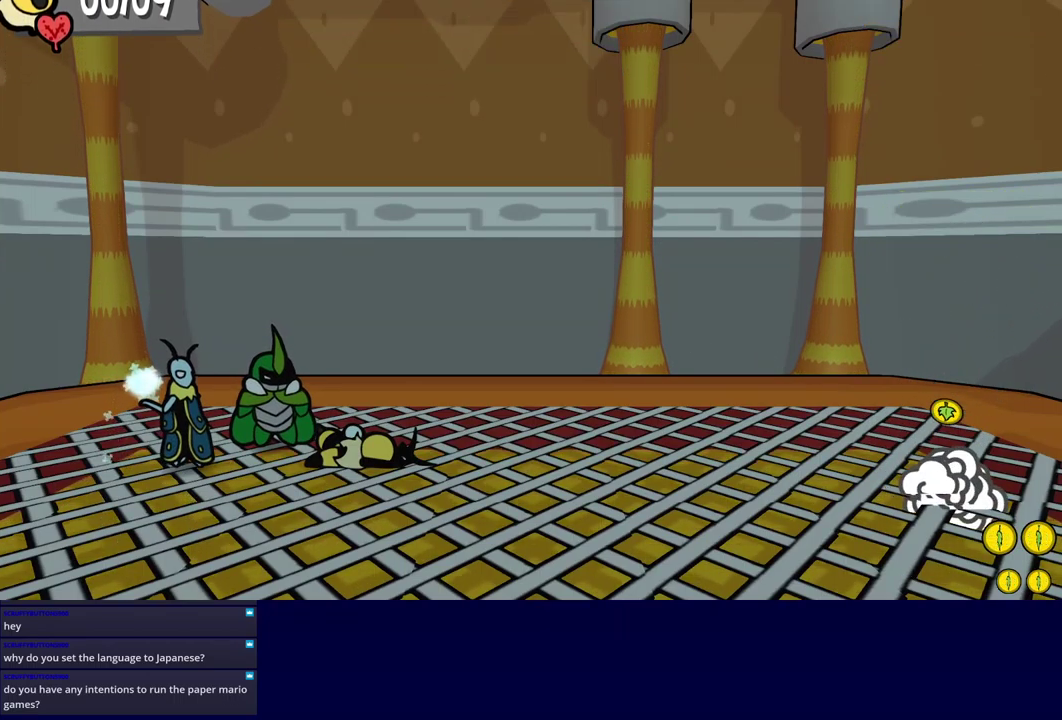
{"buttons": [], "left_stick": "center", "events": [[17, "A", "up"], [100, "A", "down"], [134, "A", "up"], [217, "A", "down"], [267, "A", "up"], [334, "A", "down"], [367, "A", "up"], [450, "A", "down"], [484, "A", "up"]]}
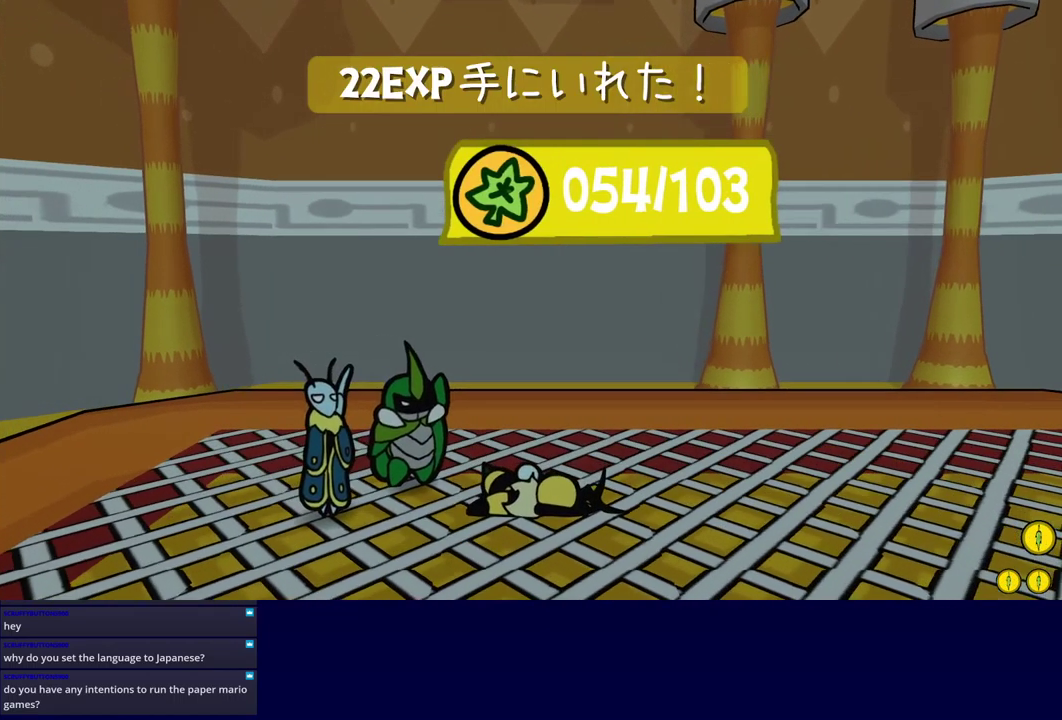
{"buttons": ["A"], "left_stick": "center", "events": [[67, "A", "down"], [117, "A", "up"], [300, "A", "down"], [350, "A", "up"], [417, "A", "down"]]}
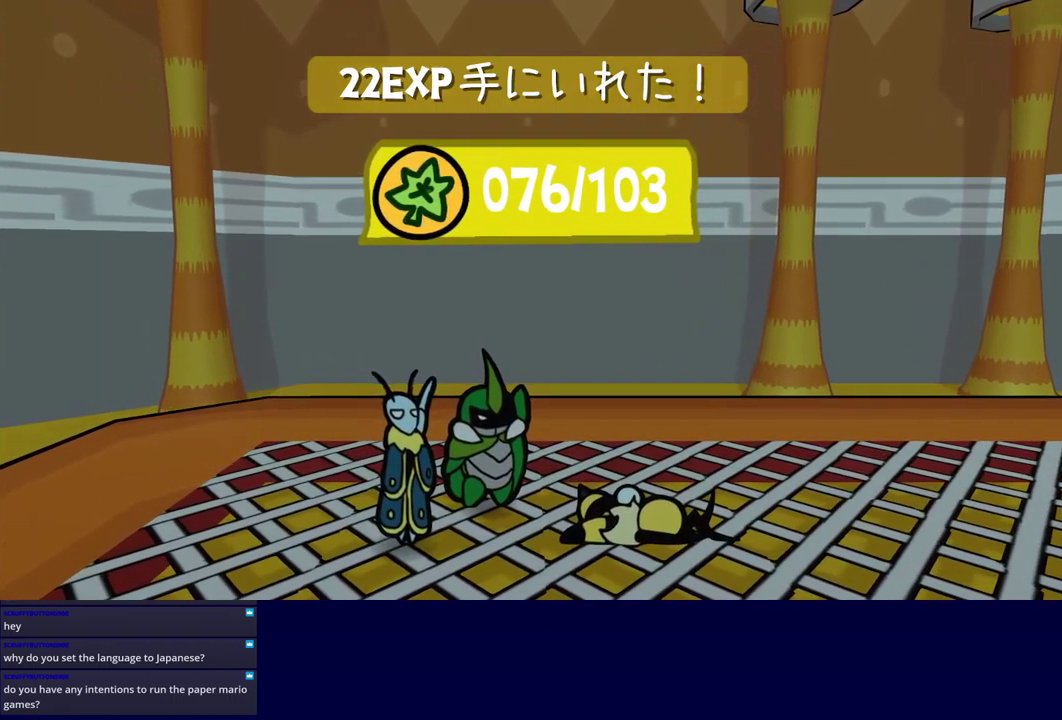
{"buttons": ["B"], "left_stick": "center", "events": [[117, "B", "down"], [134, "A", "up"]]}
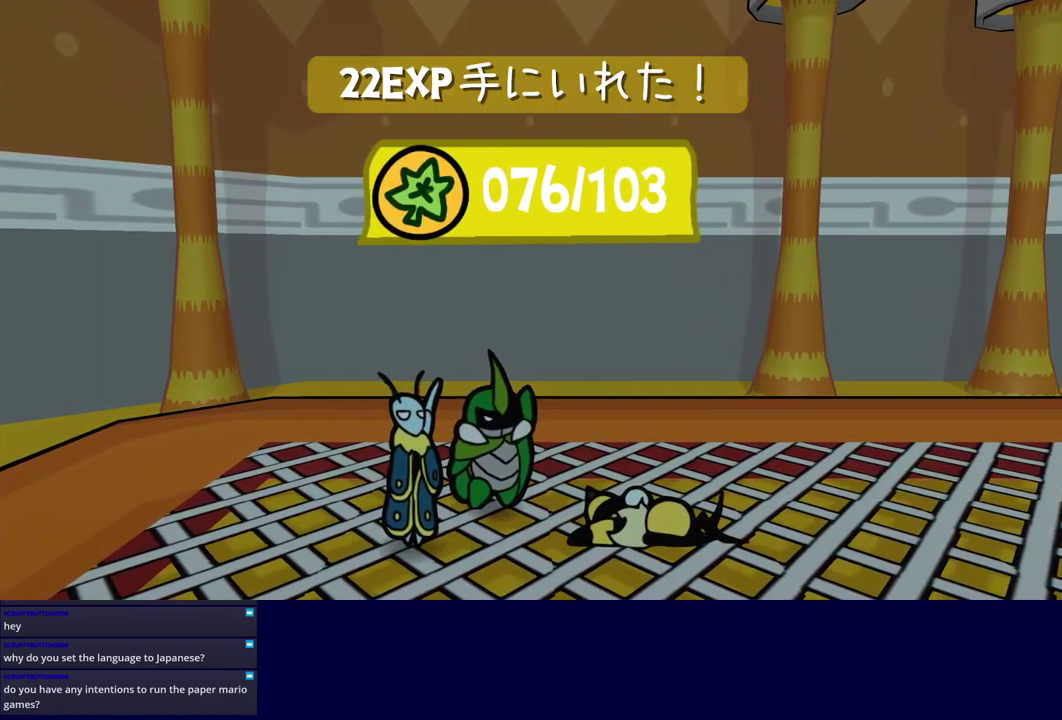
{"buttons": ["B"], "left_stick": "center", "events": []}
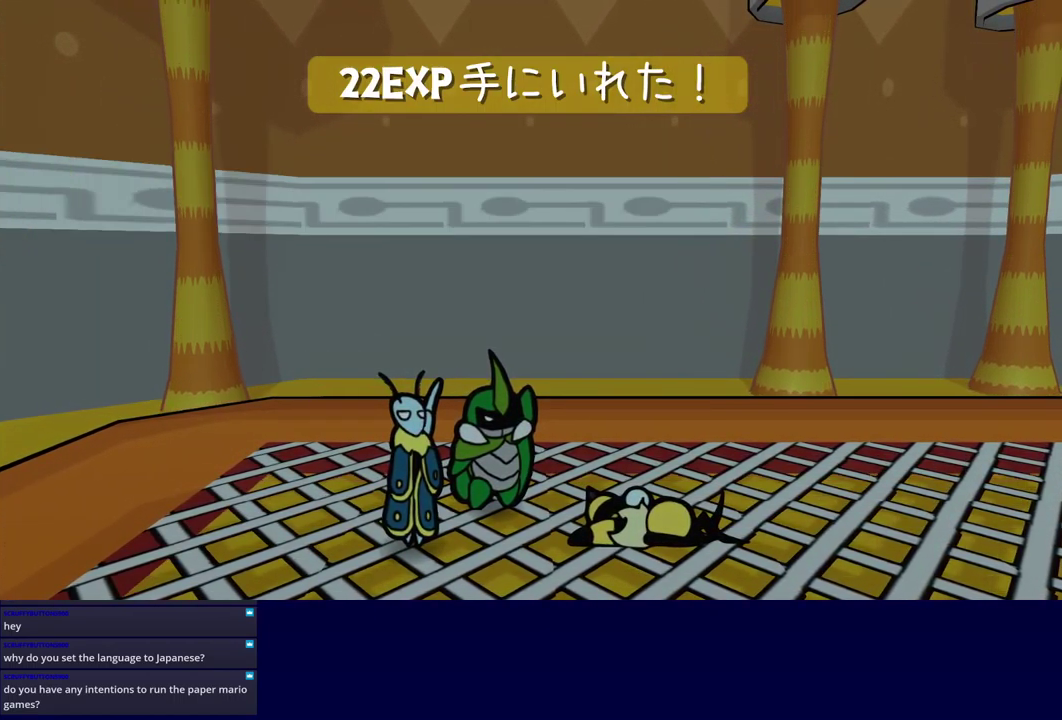
{"buttons": ["B"], "left_stick": "center", "events": []}
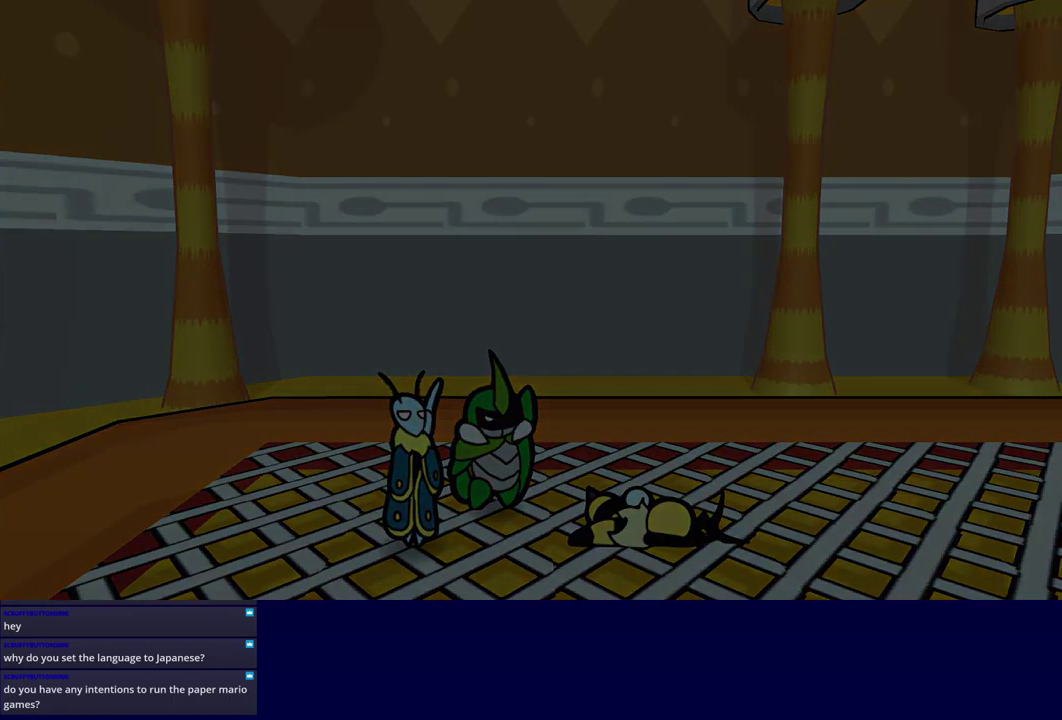
{"buttons": ["B"], "left_stick": "center", "events": []}
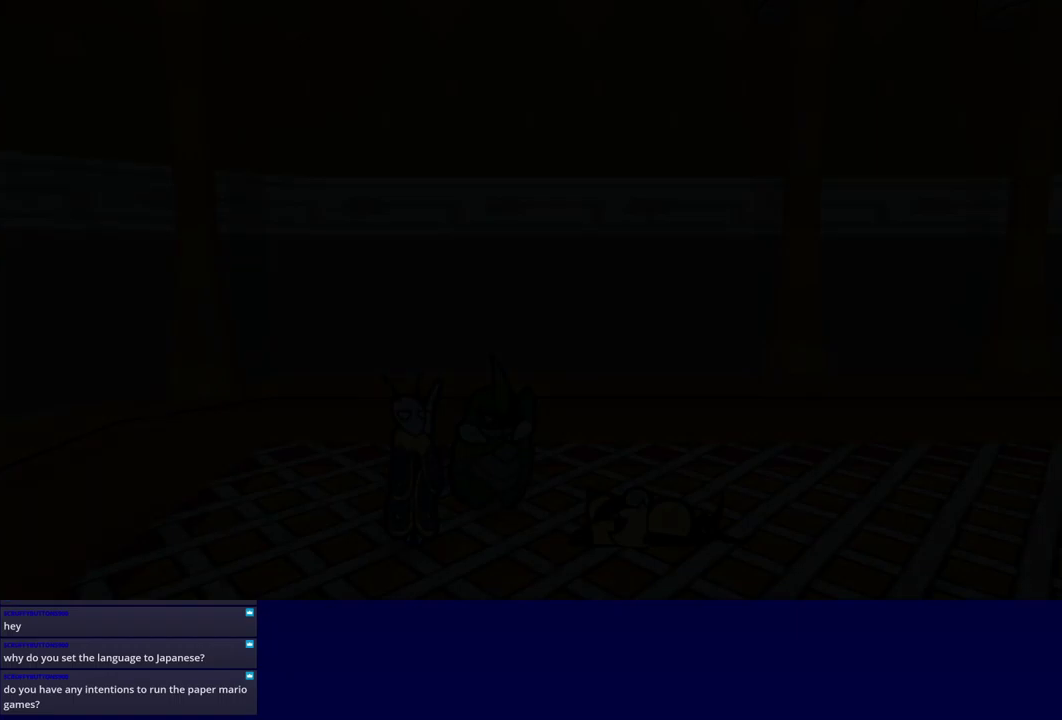
{"buttons": ["B"], "left_stick": "center", "events": []}
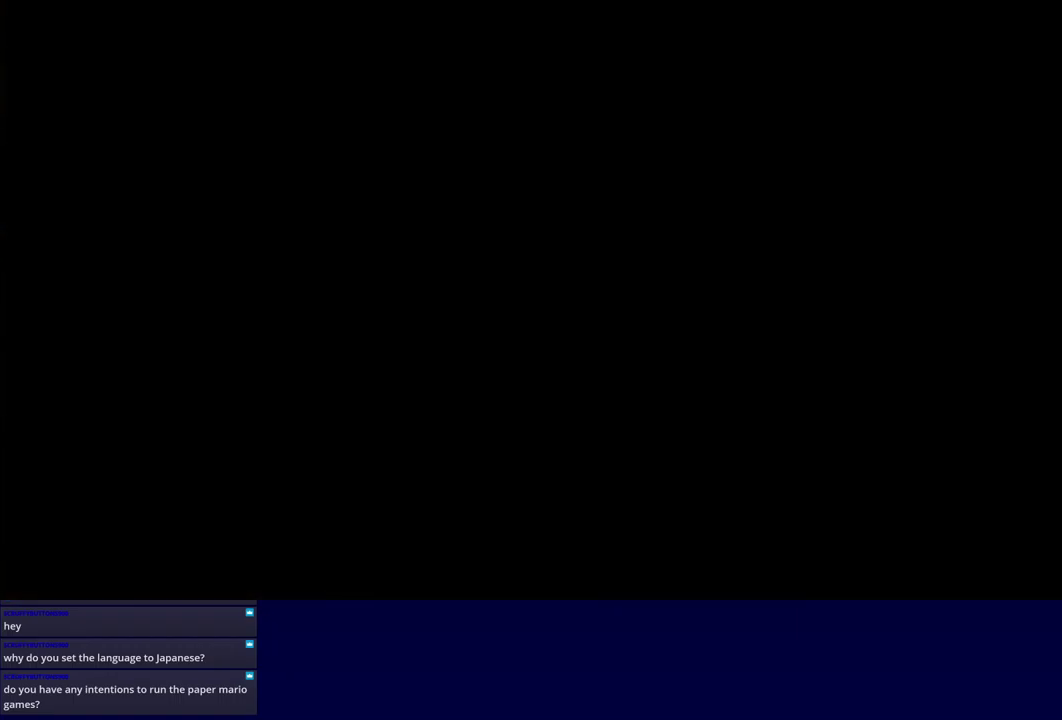
{"buttons": ["B"], "left_stick": "center", "events": []}
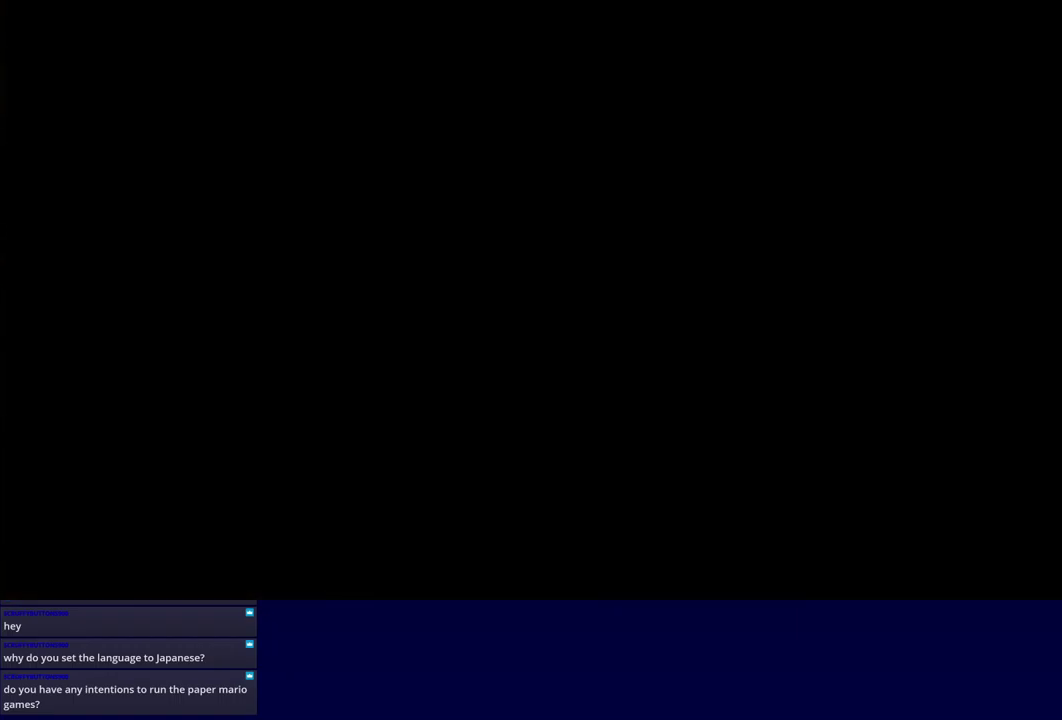
{"buttons": ["B"], "left_stick": "center", "events": []}
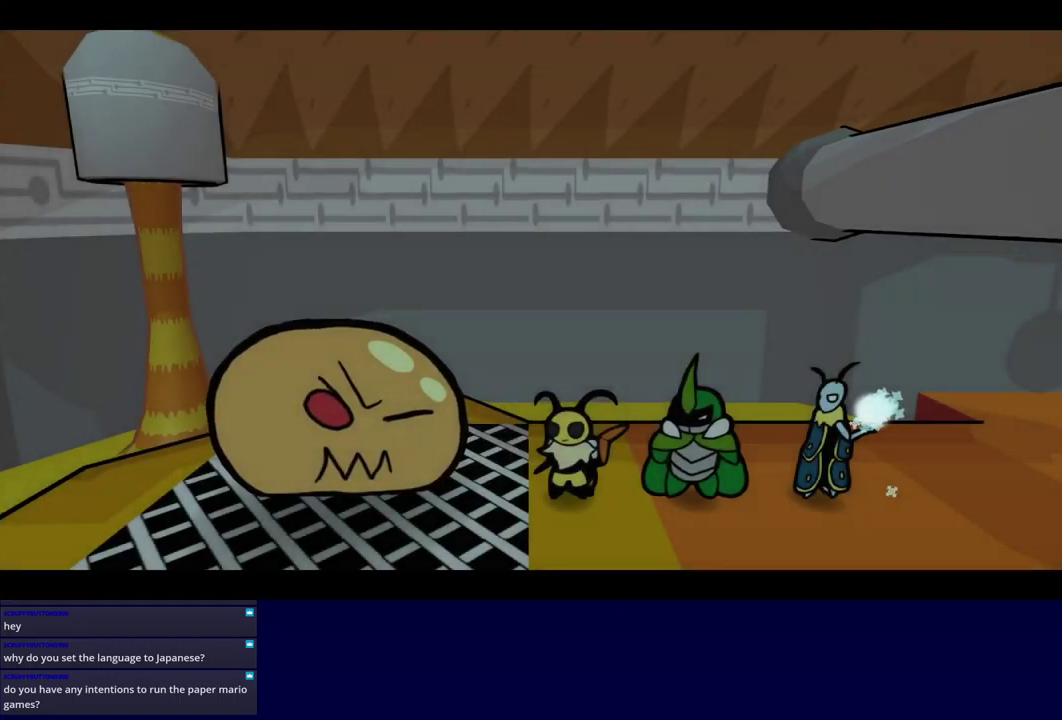
{"buttons": ["B"], "left_stick": "center", "events": []}
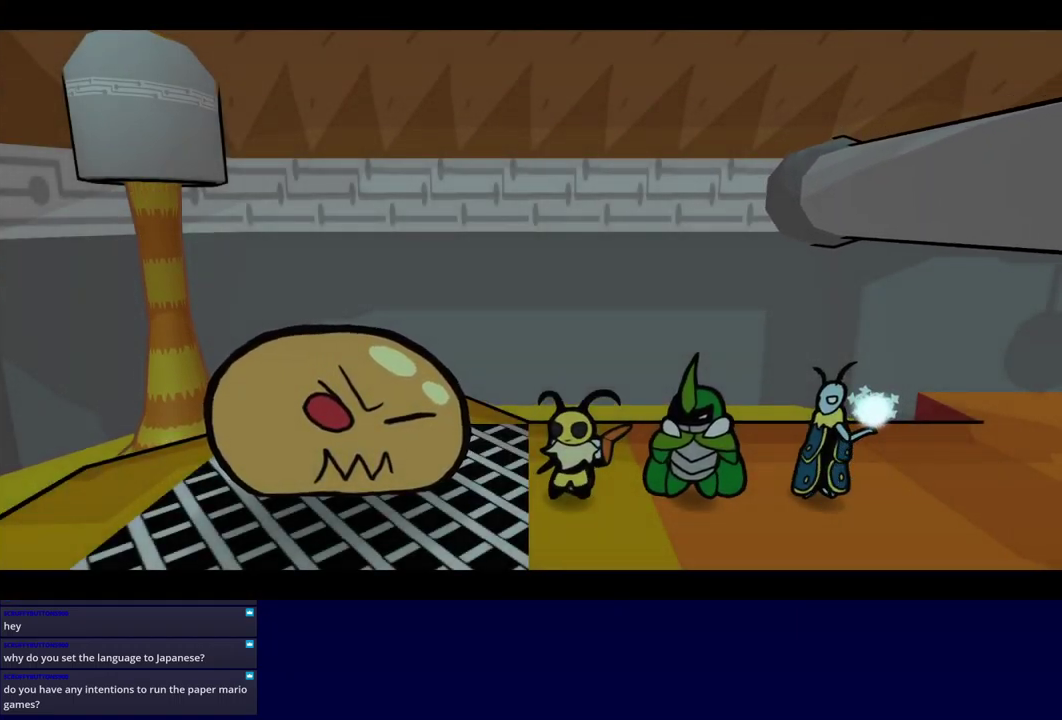
{"buttons": ["B"], "left_stick": "center", "events": []}
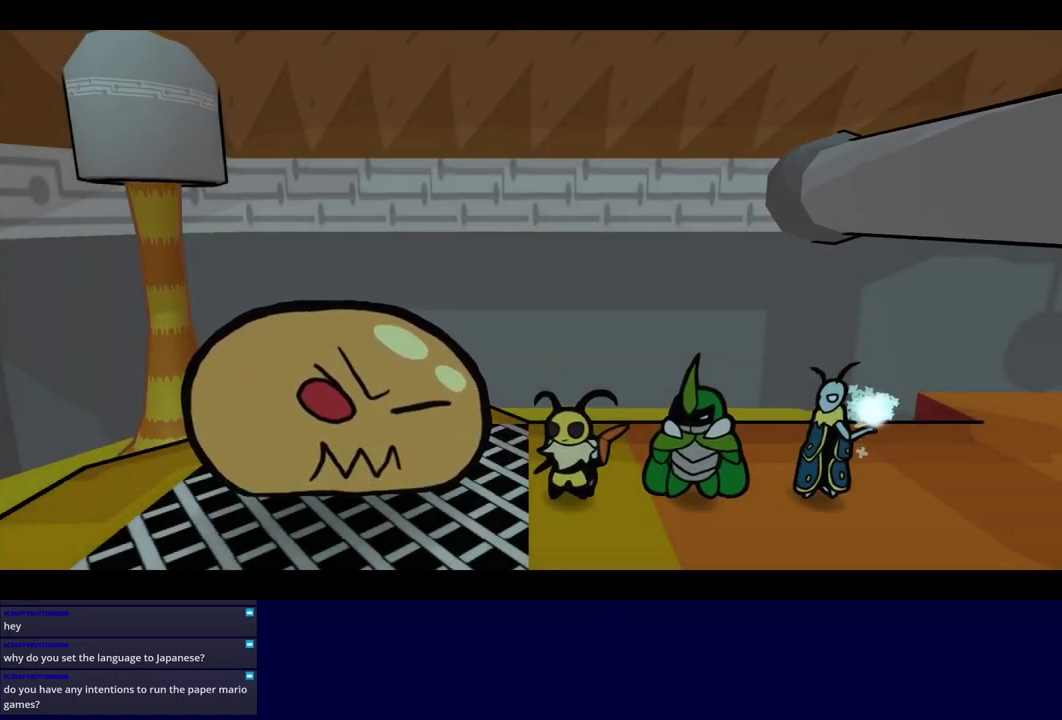
{"buttons": ["B"], "left_stick": "center", "events": []}
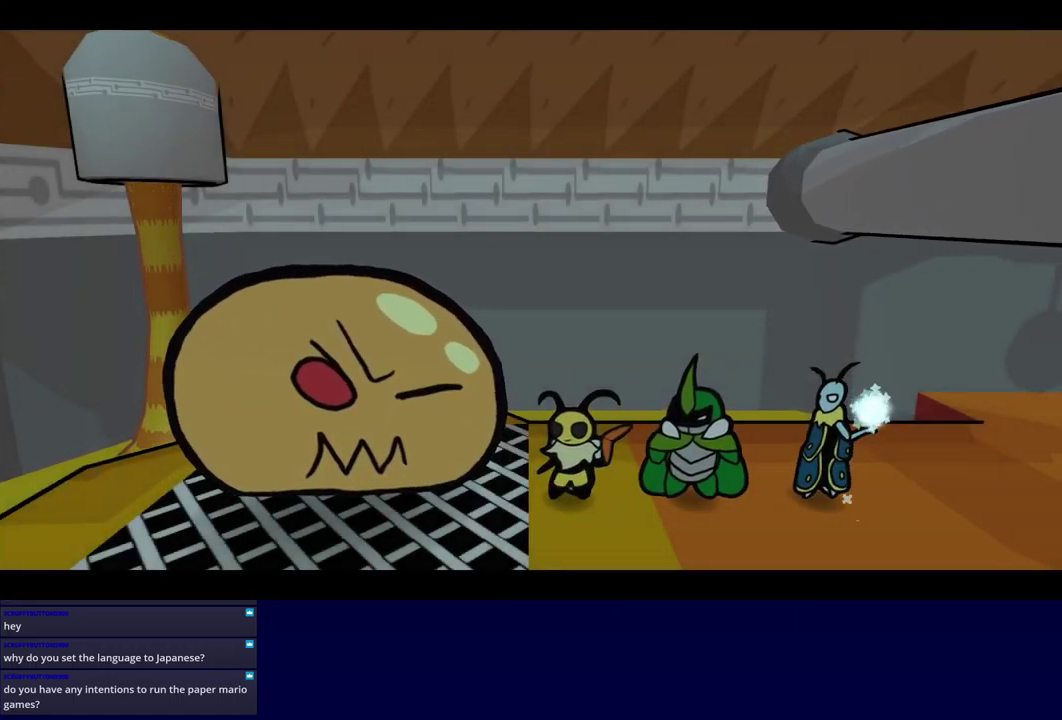
{"buttons": ["B"], "left_stick": "center", "events": []}
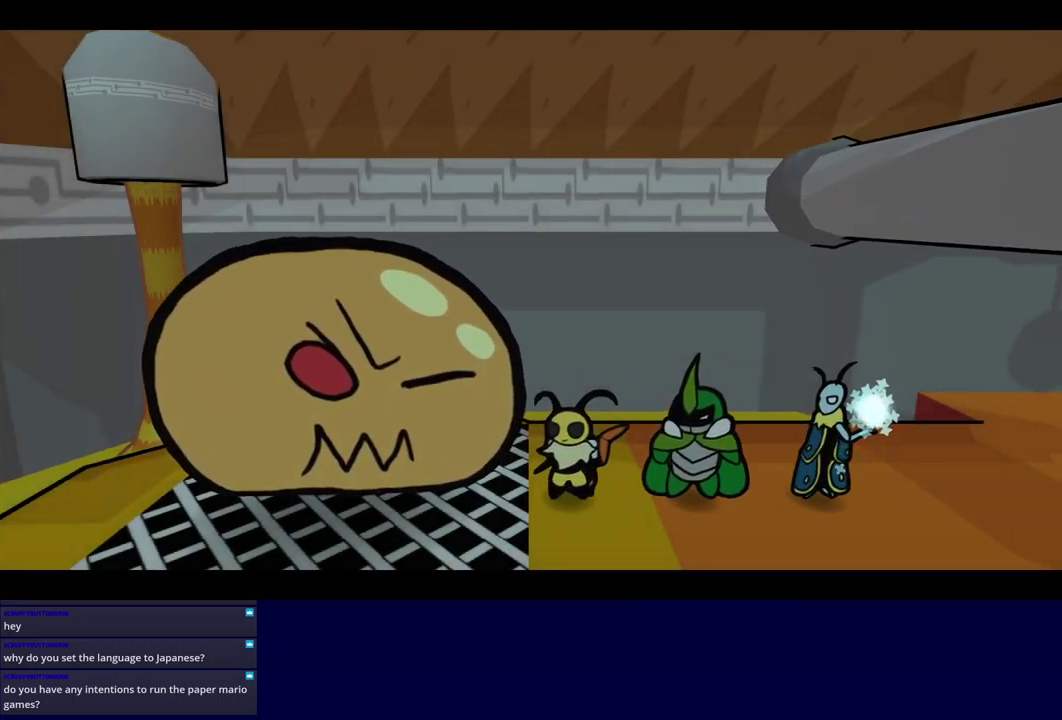
{"buttons": ["B"], "left_stick": "center", "events": []}
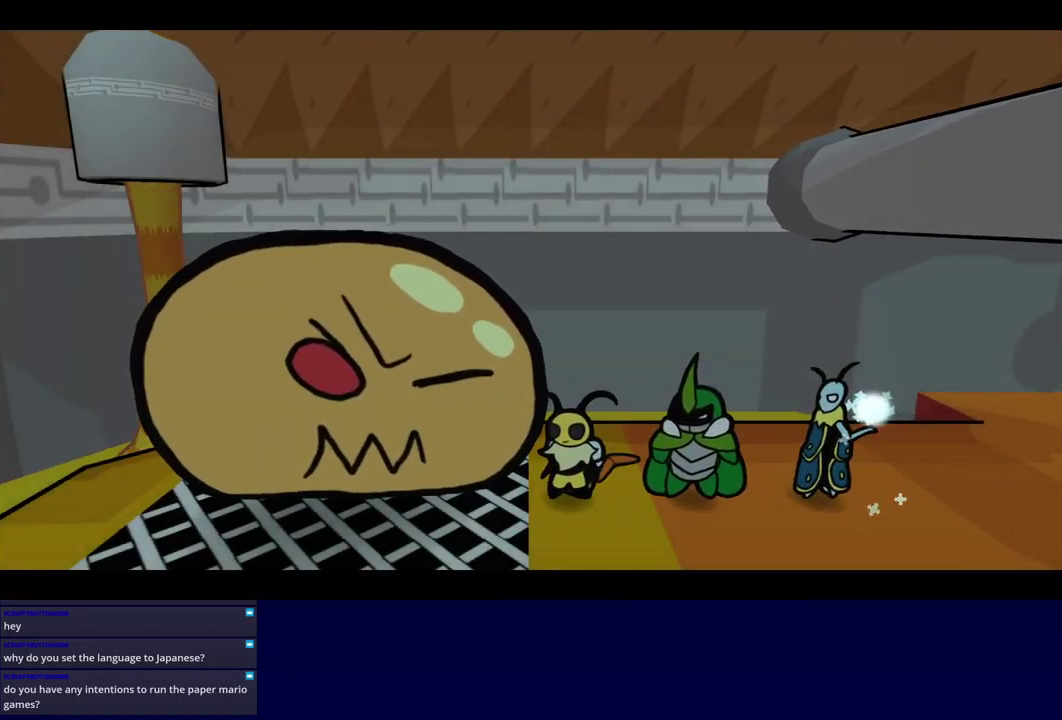
{"buttons": ["B"], "left_stick": "center", "events": []}
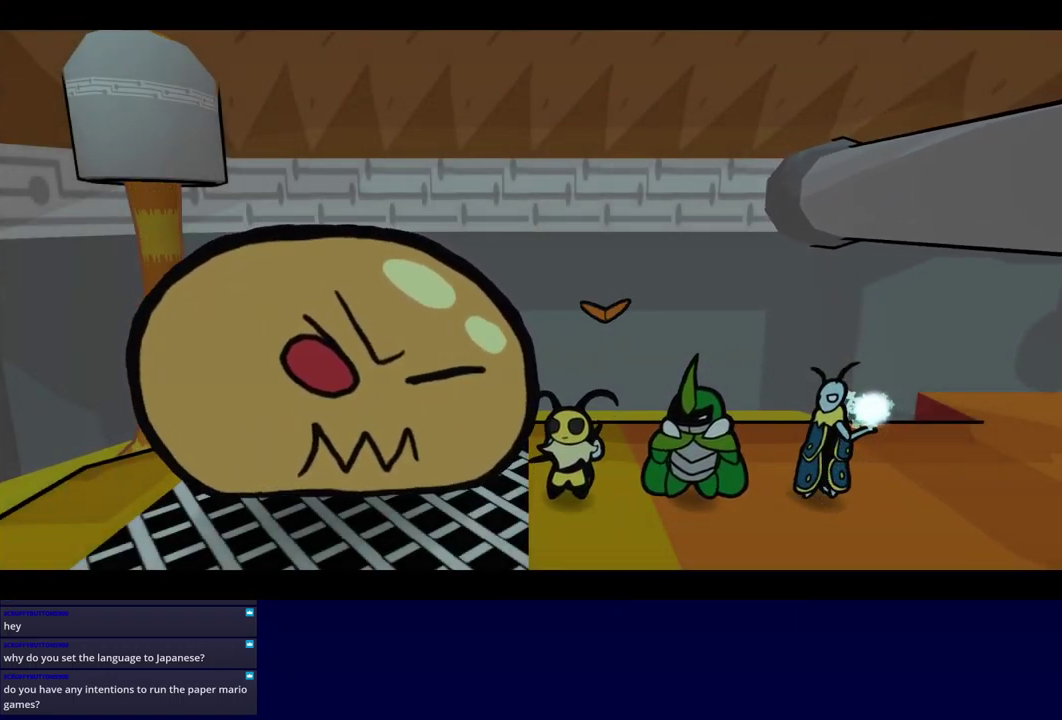
{"buttons": ["B"], "left_stick": "center", "events": []}
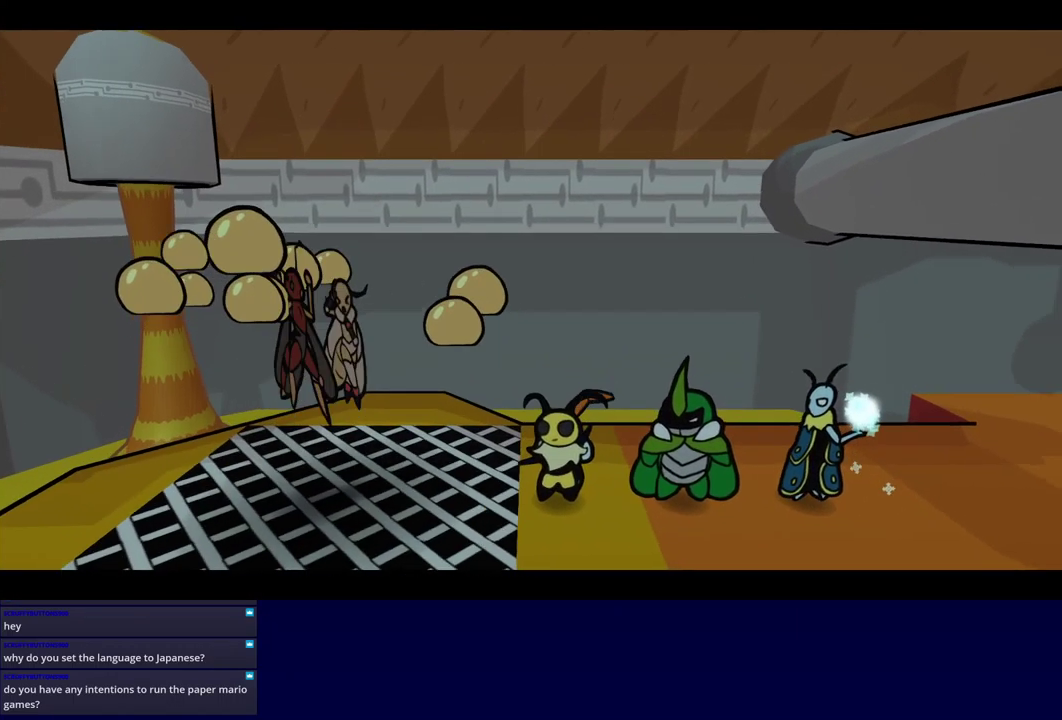
{"buttons": ["B"], "left_stick": "center", "events": []}
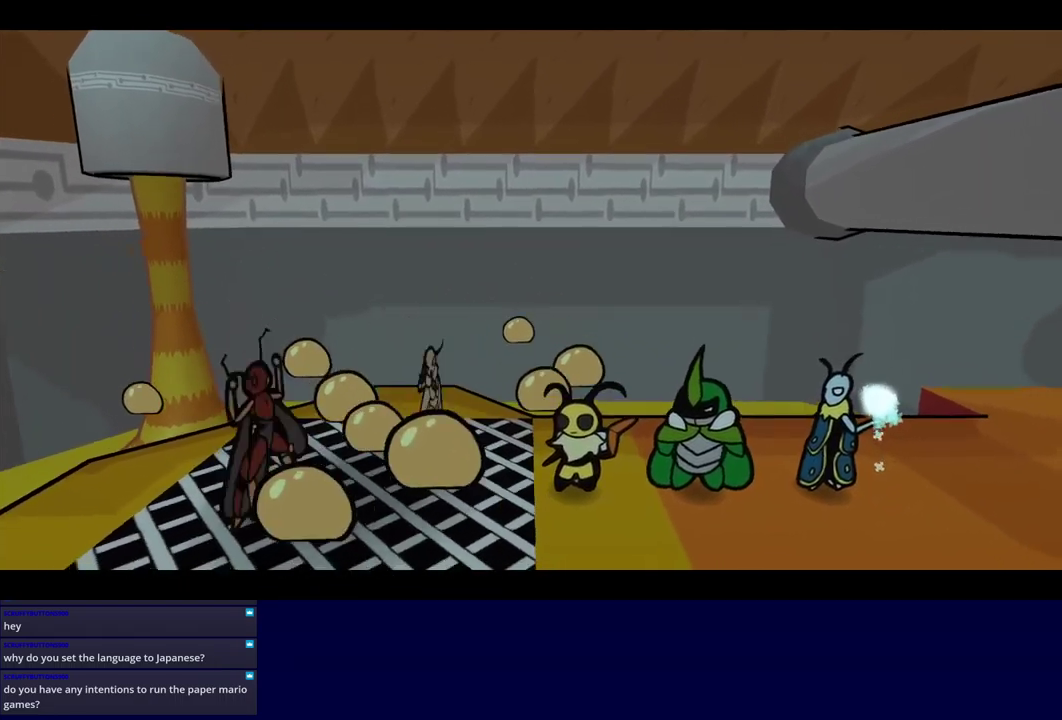
{"buttons": ["B"], "left_stick": "center", "events": []}
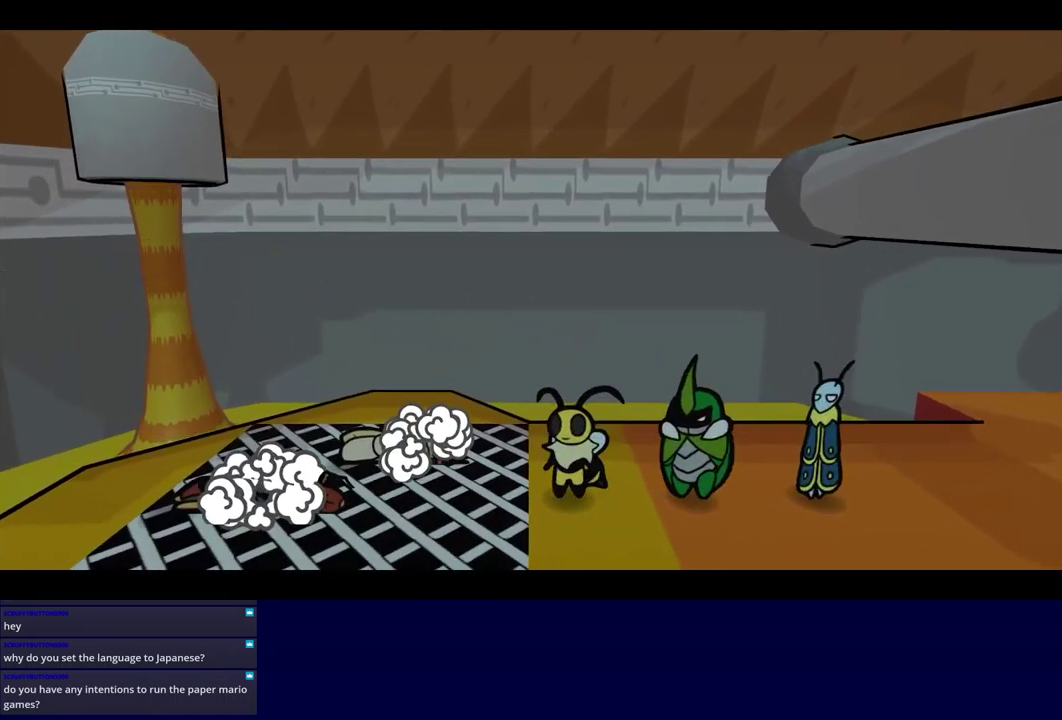
{"buttons": ["B"], "left_stick": "center", "events": []}
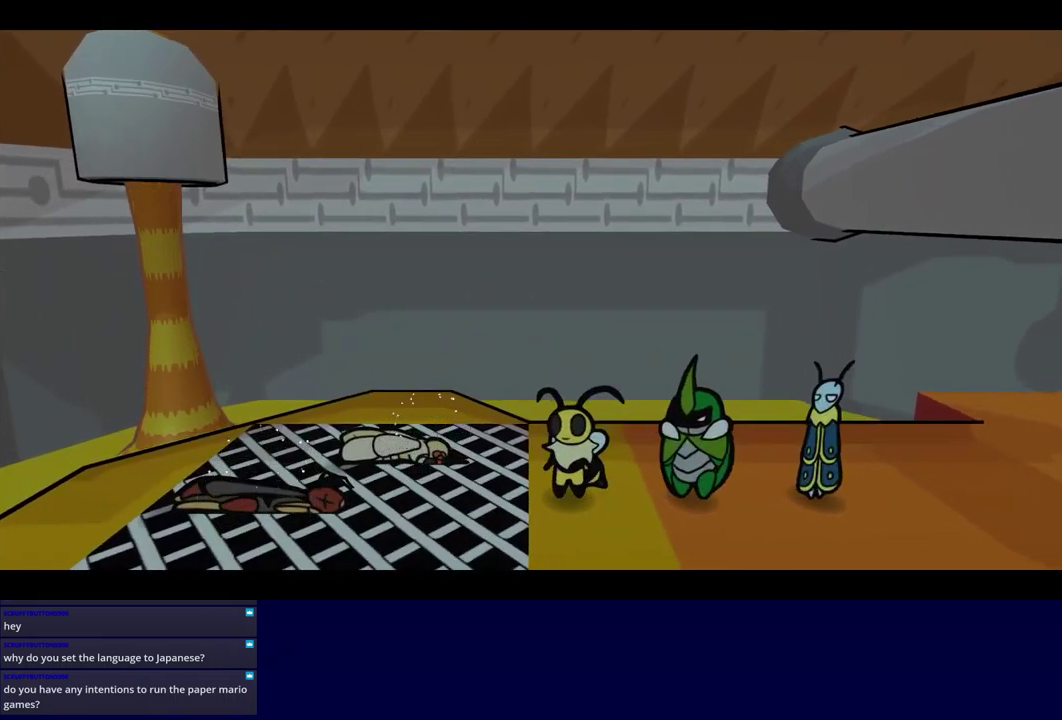
{"buttons": ["B"], "left_stick": "center", "events": []}
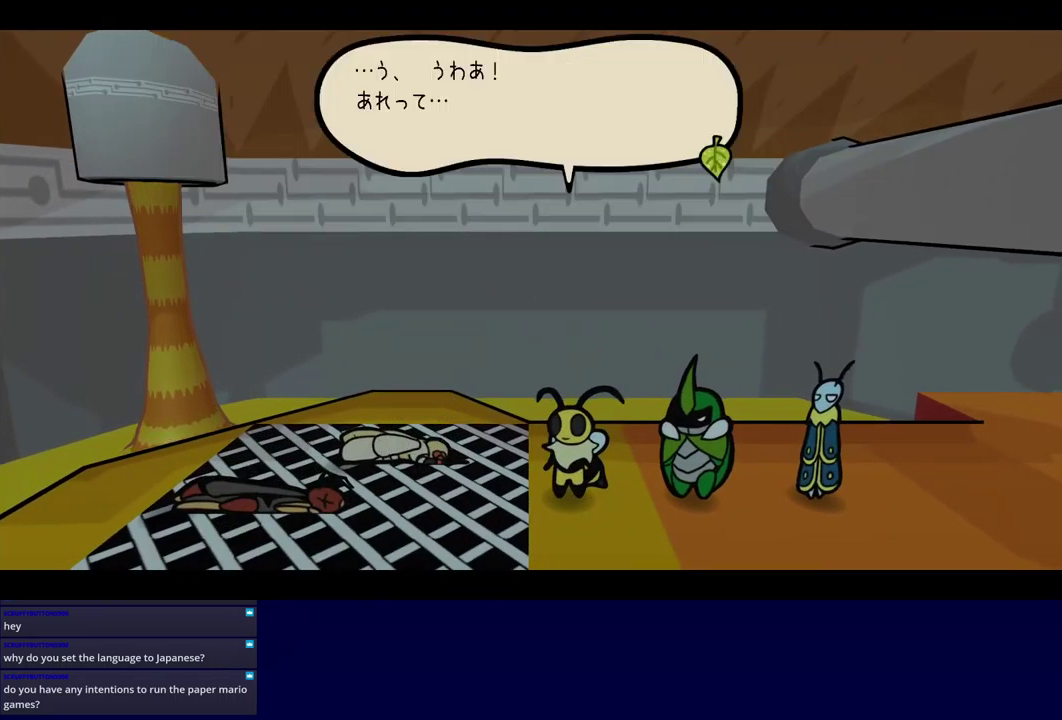
{"buttons": ["B"], "left_stick": "center", "events": []}
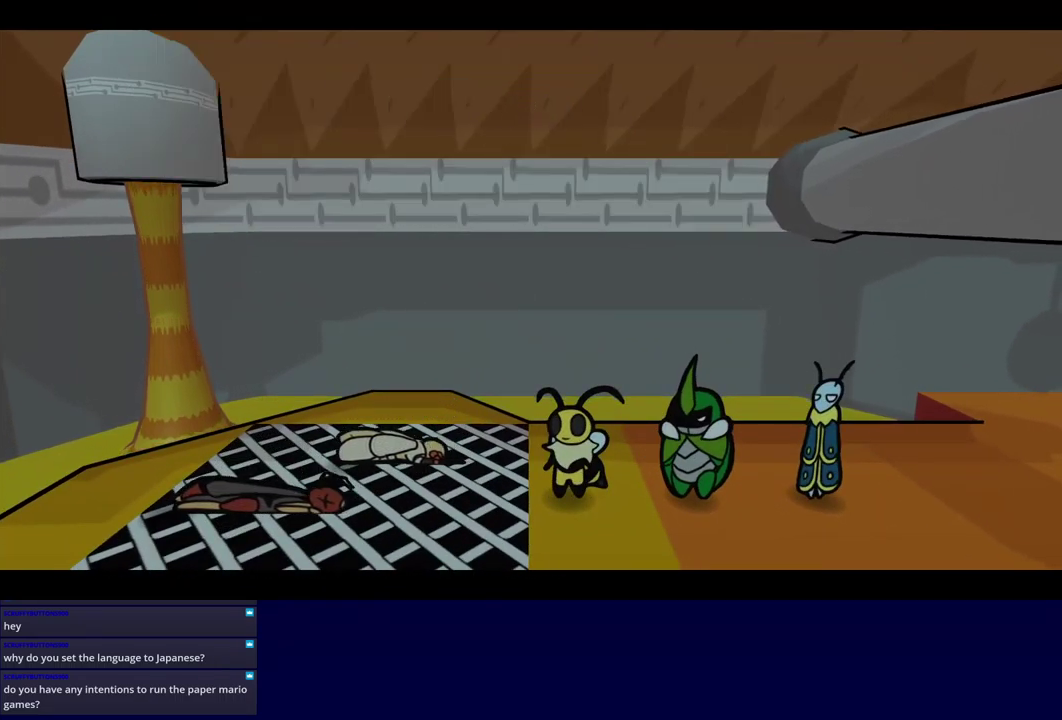
{"buttons": ["B"], "left_stick": "center", "events": []}
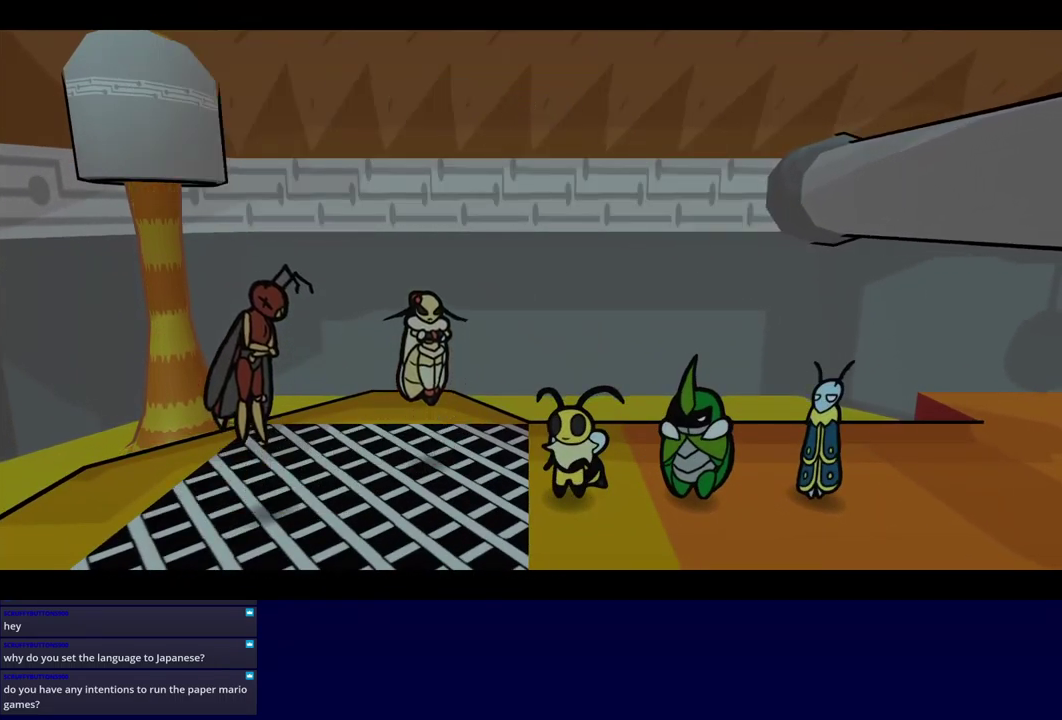
{"buttons": ["B"], "left_stick": "center", "events": []}
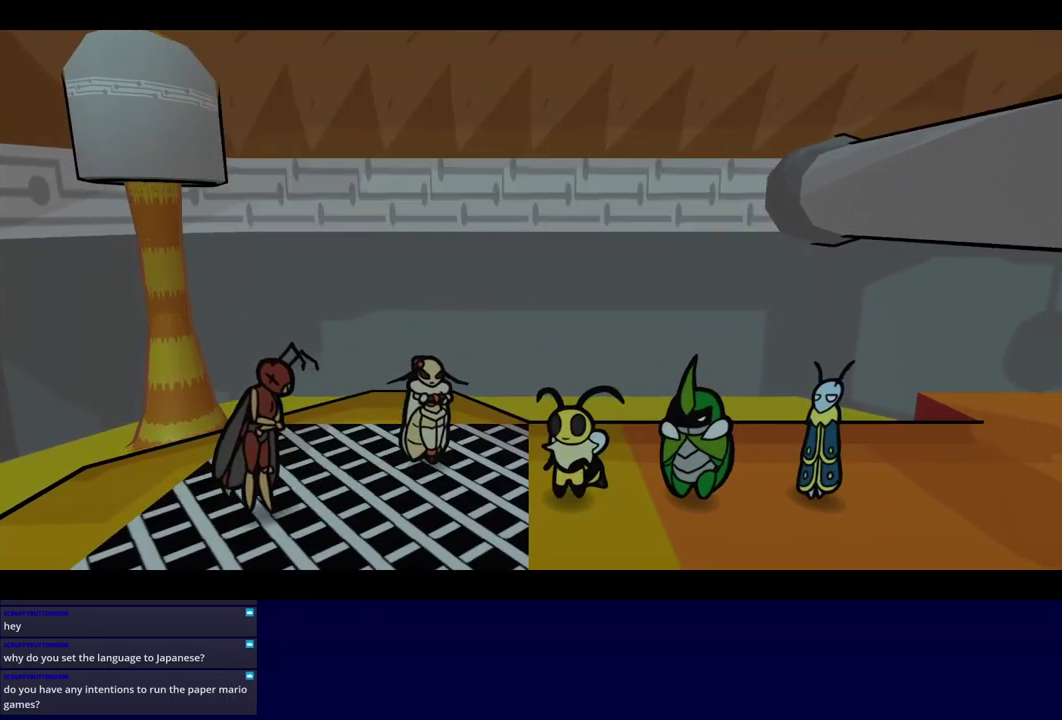
{"buttons": ["B"], "left_stick": "center", "events": []}
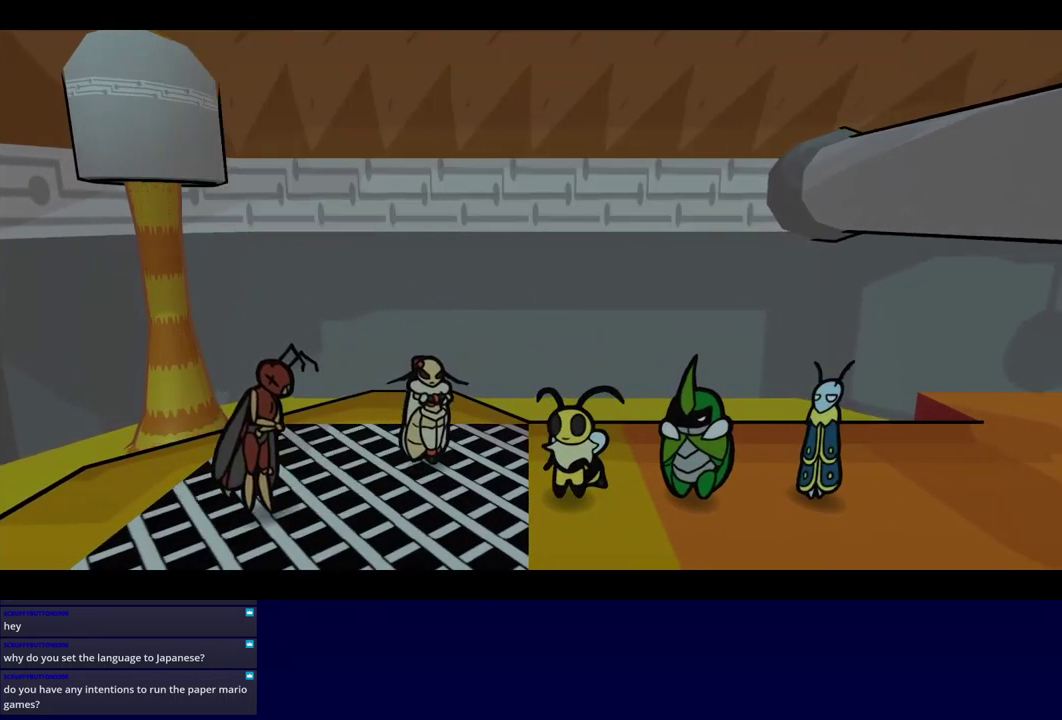
{"buttons": ["B"], "left_stick": "center", "events": []}
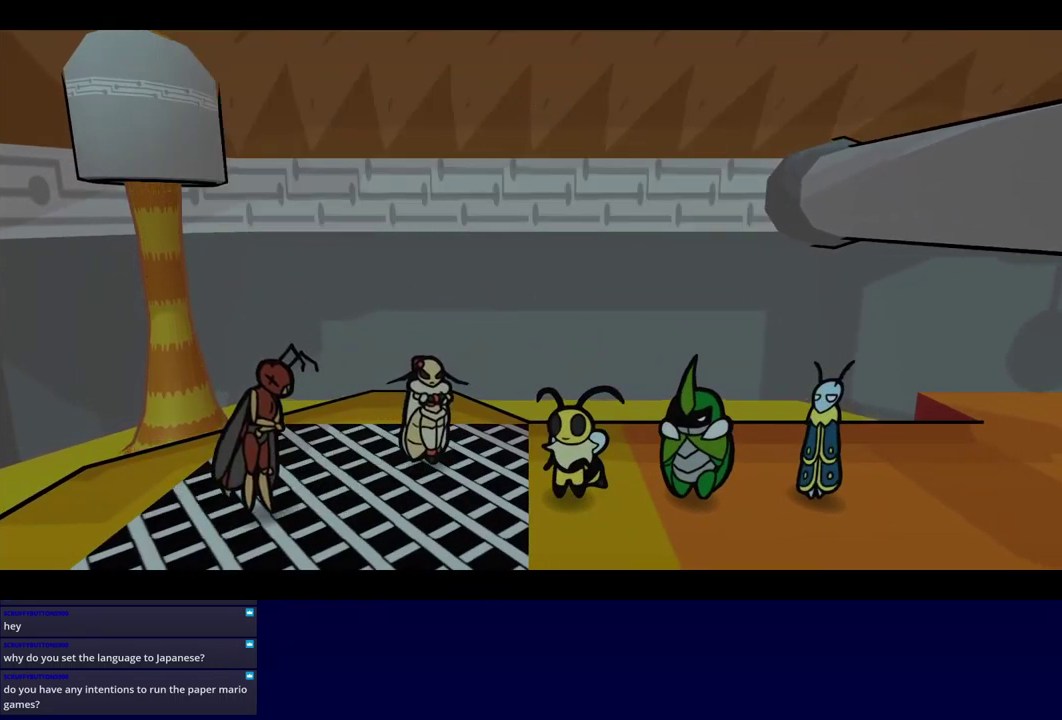
{"buttons": ["B"], "left_stick": "center", "events": []}